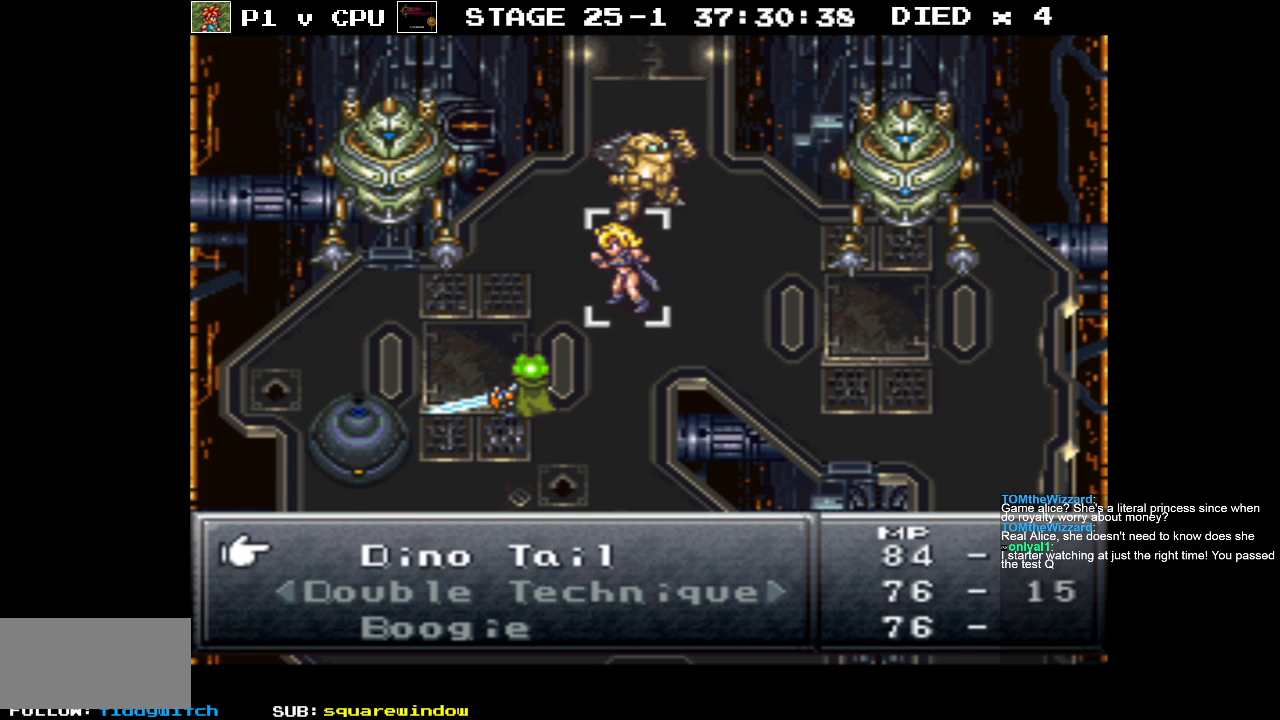
Gameplay with a controller (Nintendo layout); each line is a JSON object with the inputs held at the frame after it. "events" lists button and stick changes between this image and that frame as [ms after this image, input, new state], when the widget could be followed in between. Not read: L3 R3.
{"buttons": [], "events": [[267, "DPAD_DOWN", "down"], [333, "DPAD_DOWN", "up"]]}
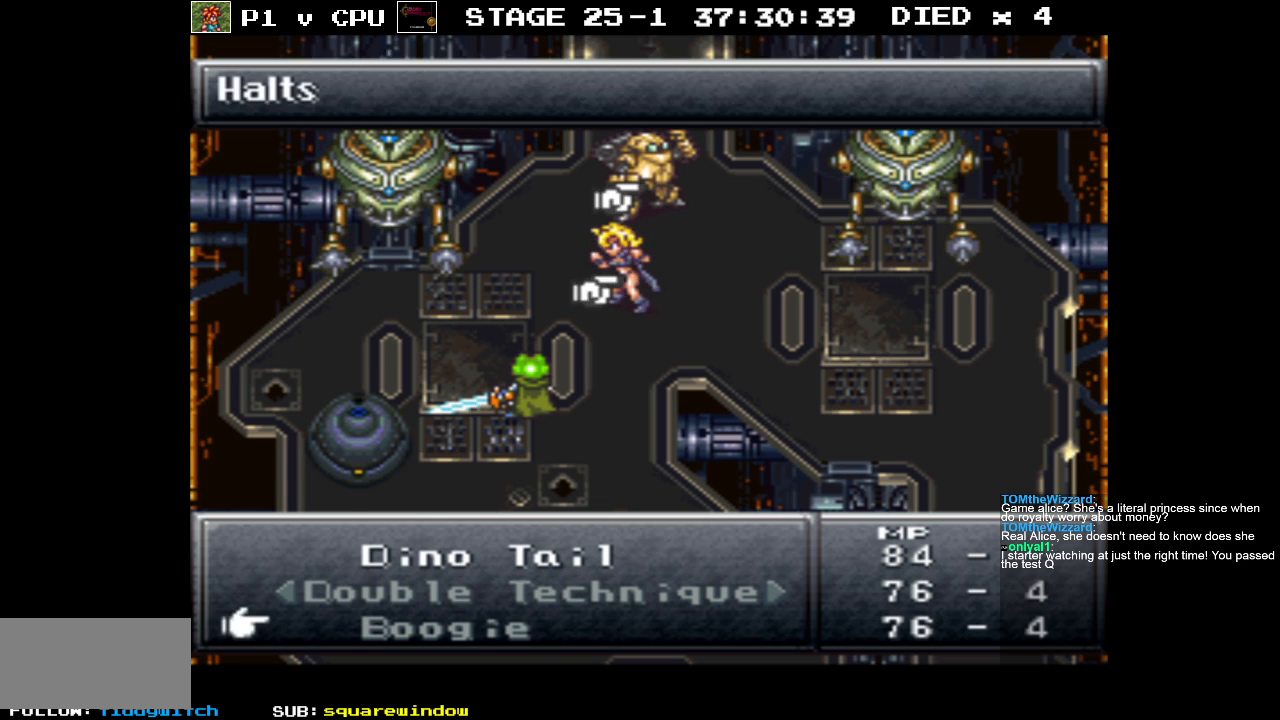
{"buttons": ["DPAD_UP"], "events": [[83, "DPAD_UP", "down"], [150, "DPAD_UP", "up"], [300, "DPAD_UP", "down"], [383, "DPAD_UP", "up"], [500, "DPAD_UP", "down"]]}
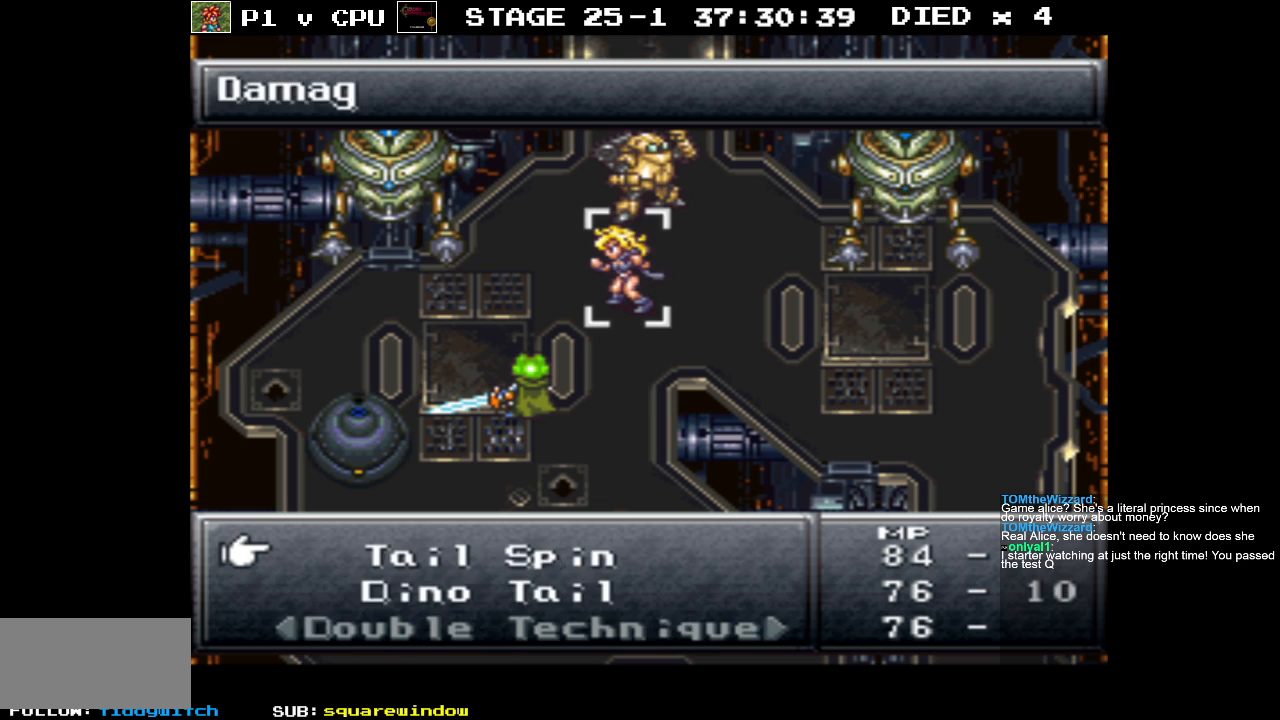
{"buttons": [], "events": [[67, "DPAD_UP", "up"]]}
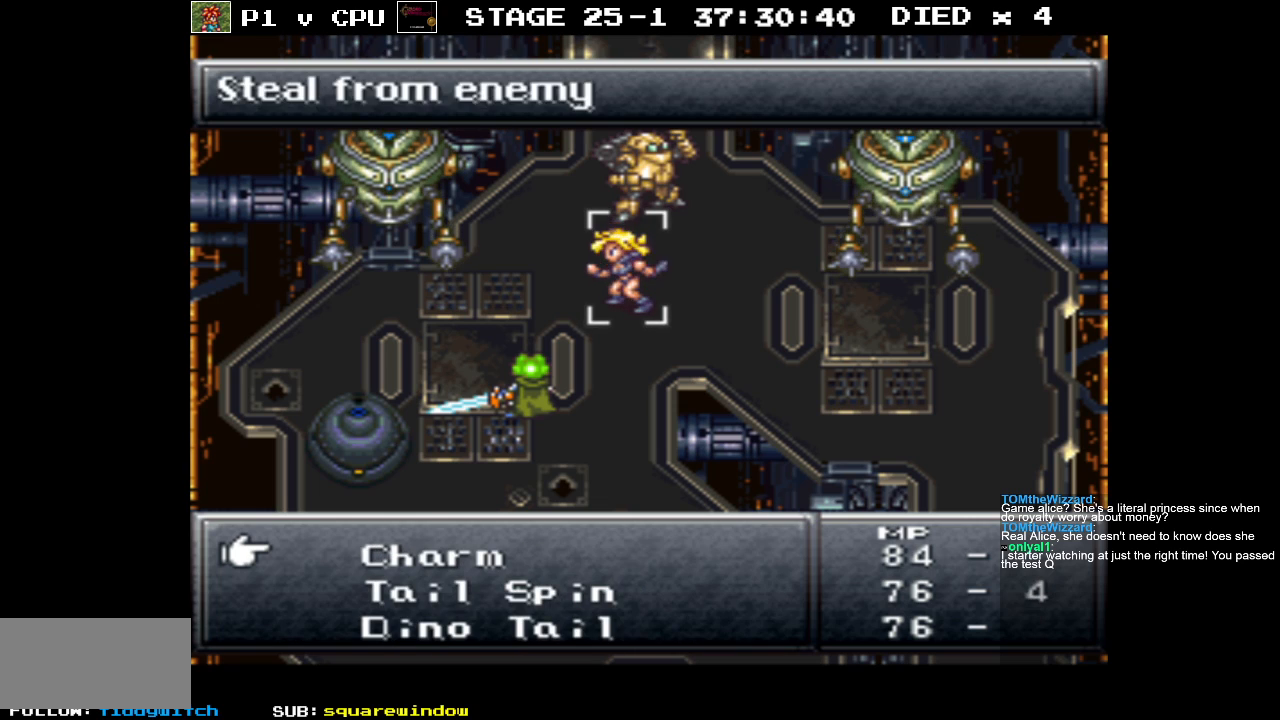
{"buttons": [], "events": [[33, "DPAD_DOWN", "down"], [133, "DPAD_DOWN", "up"], [250, "DPAD_DOWN", "down"], [333, "DPAD_DOWN", "up"]]}
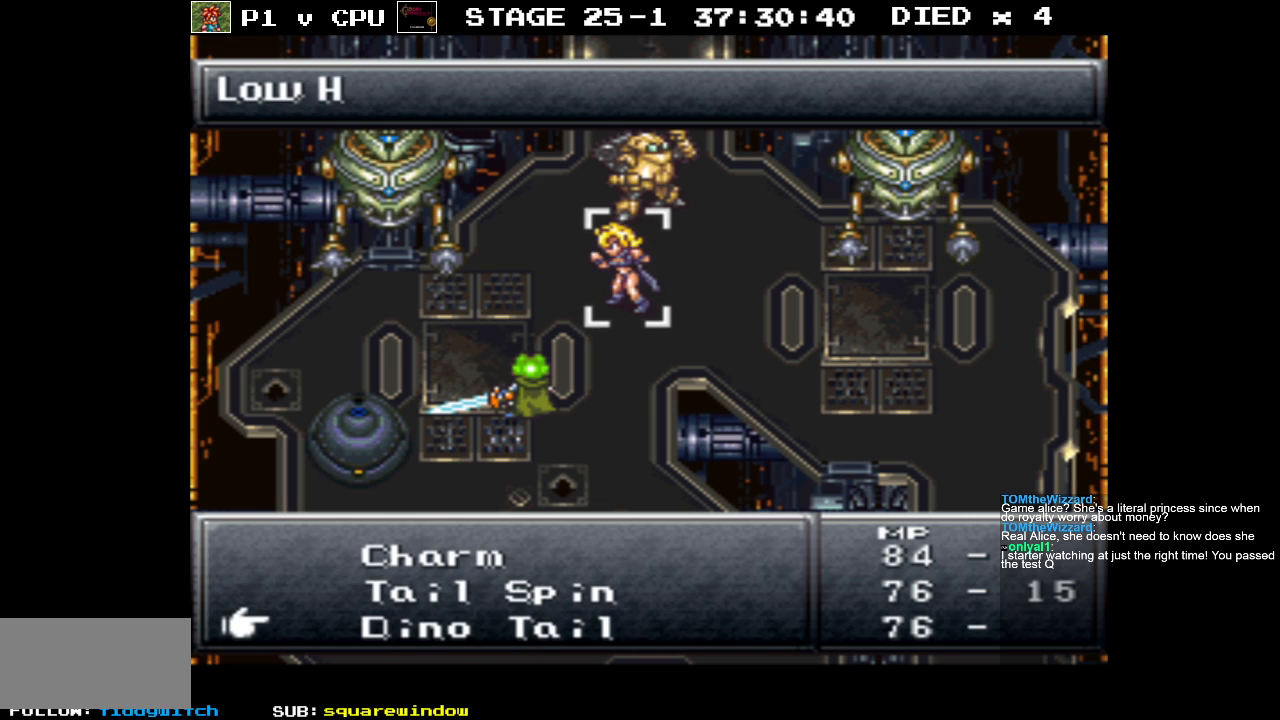
{"buttons": [], "events": []}
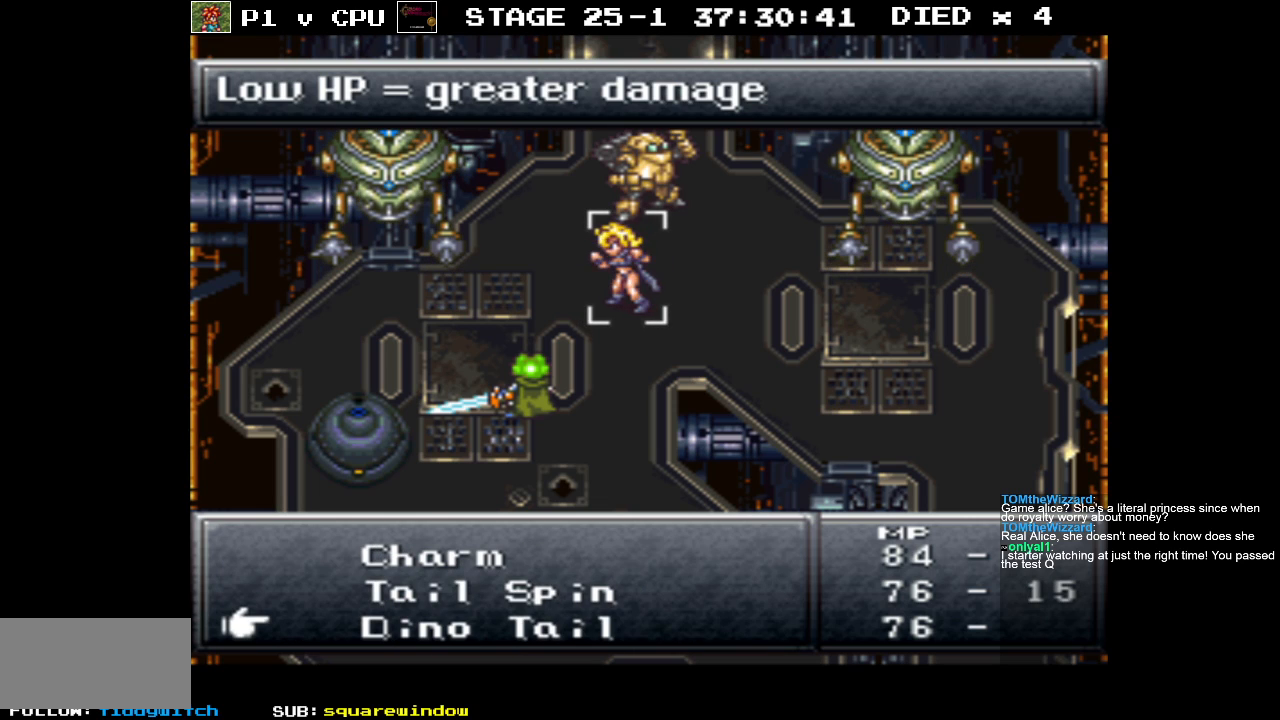
{"buttons": [], "events": []}
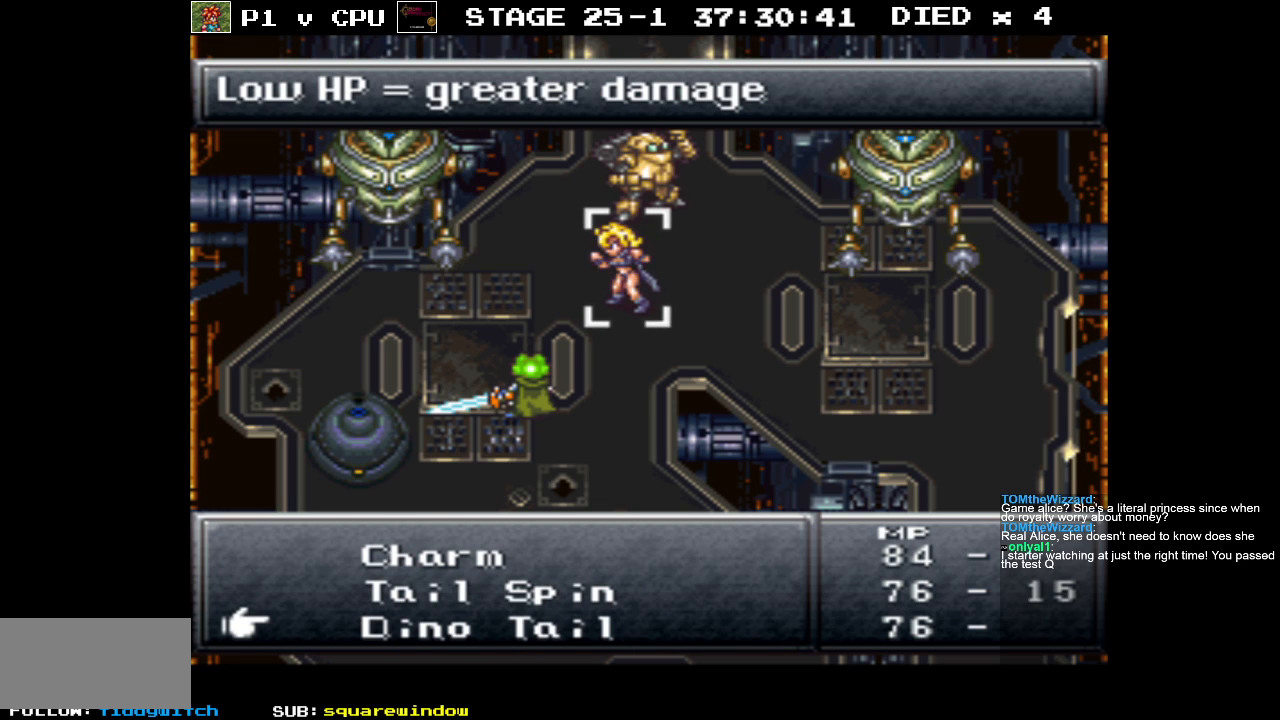
{"buttons": [], "events": []}
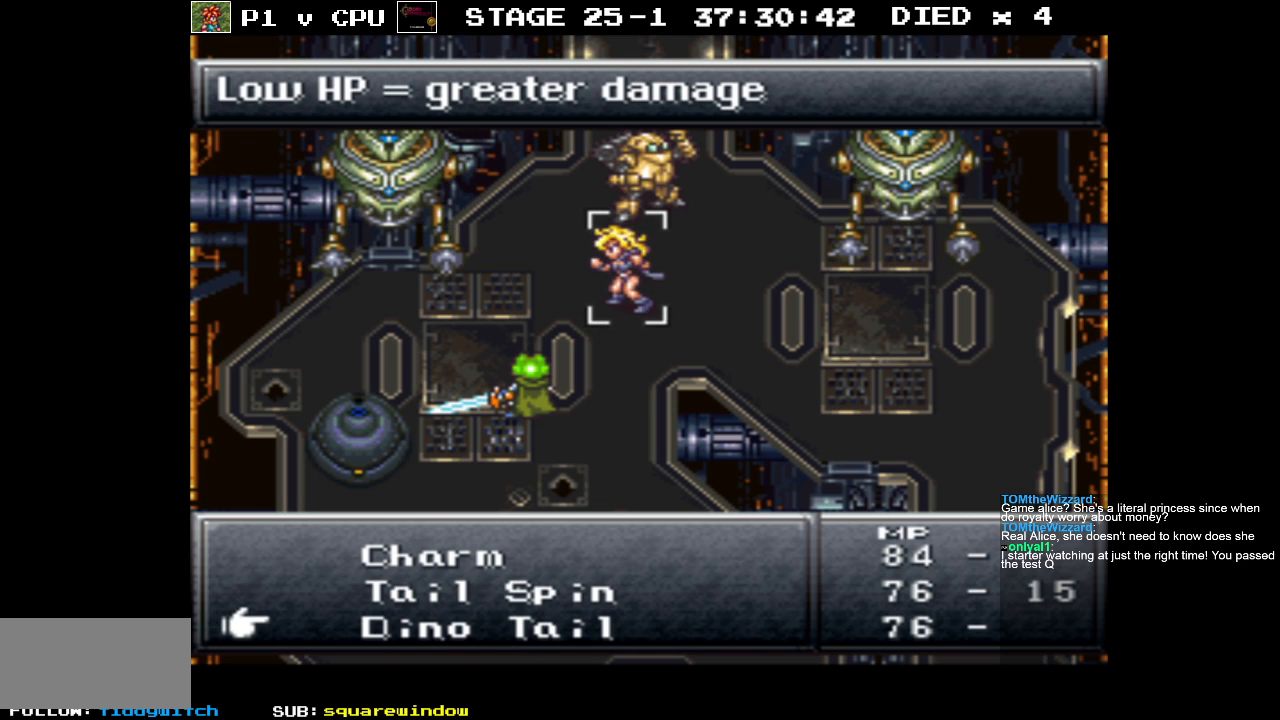
{"buttons": [], "events": []}
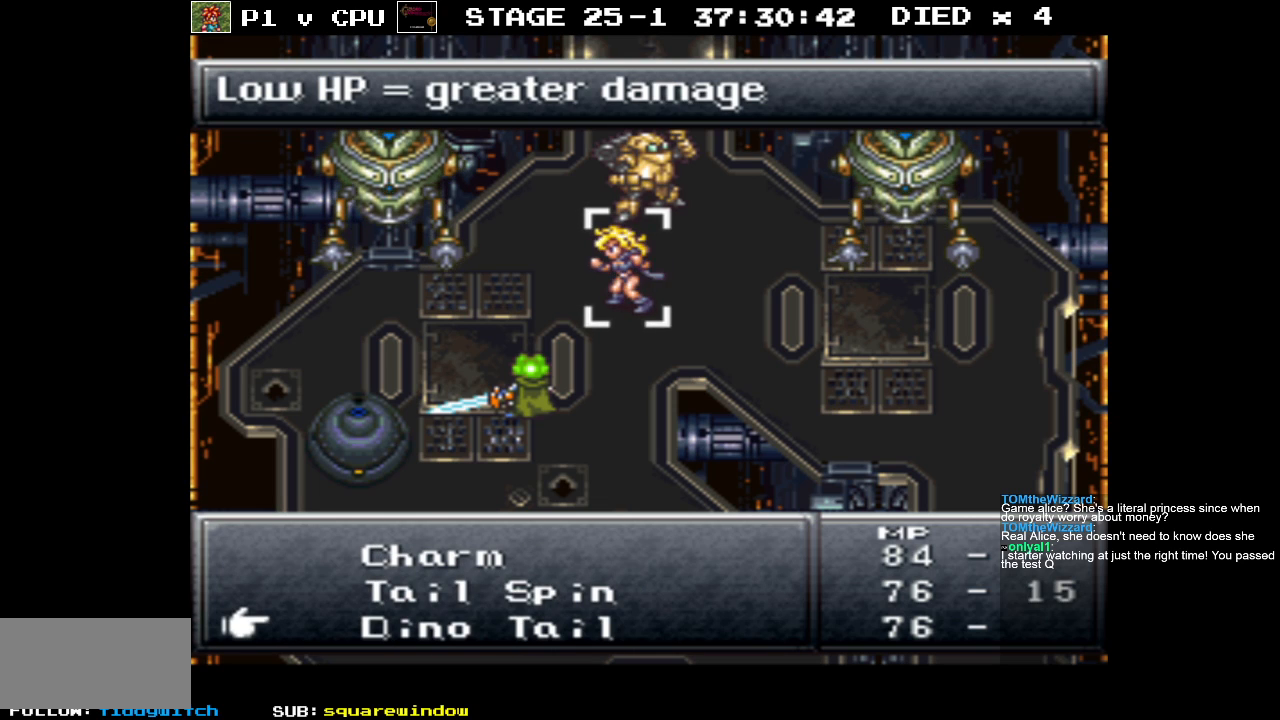
{"buttons": [], "events": []}
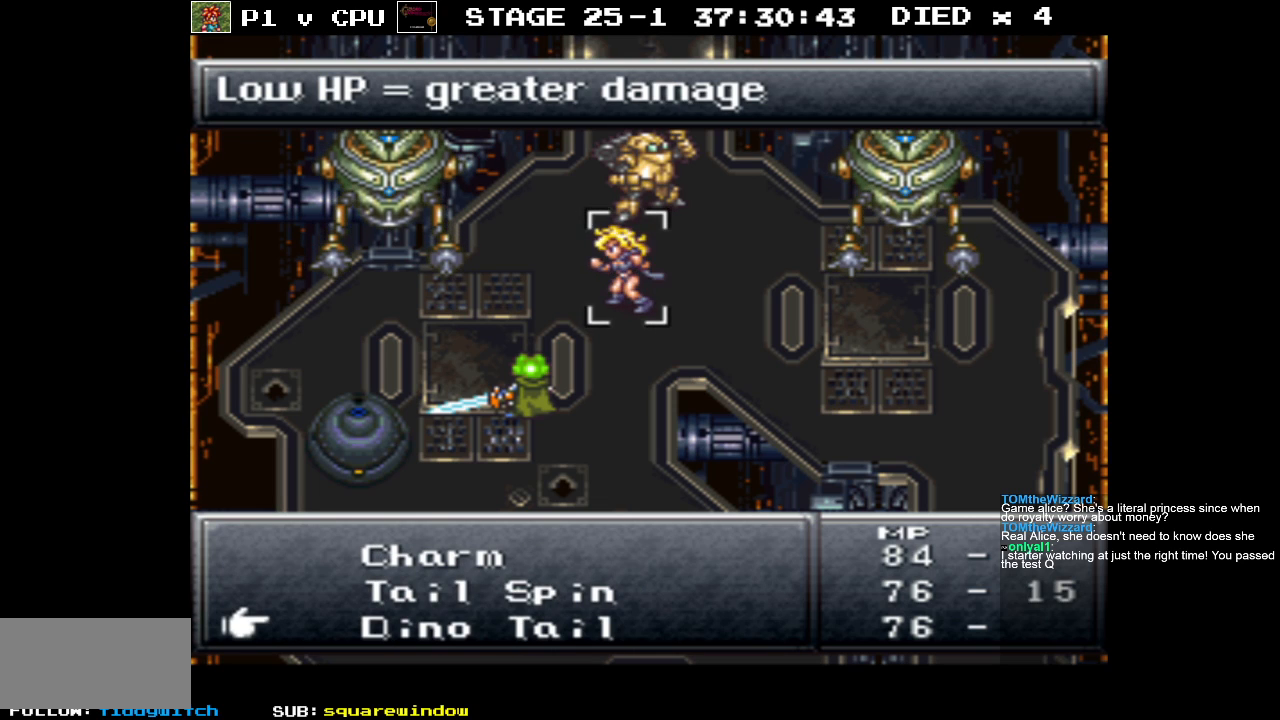
{"buttons": [], "events": []}
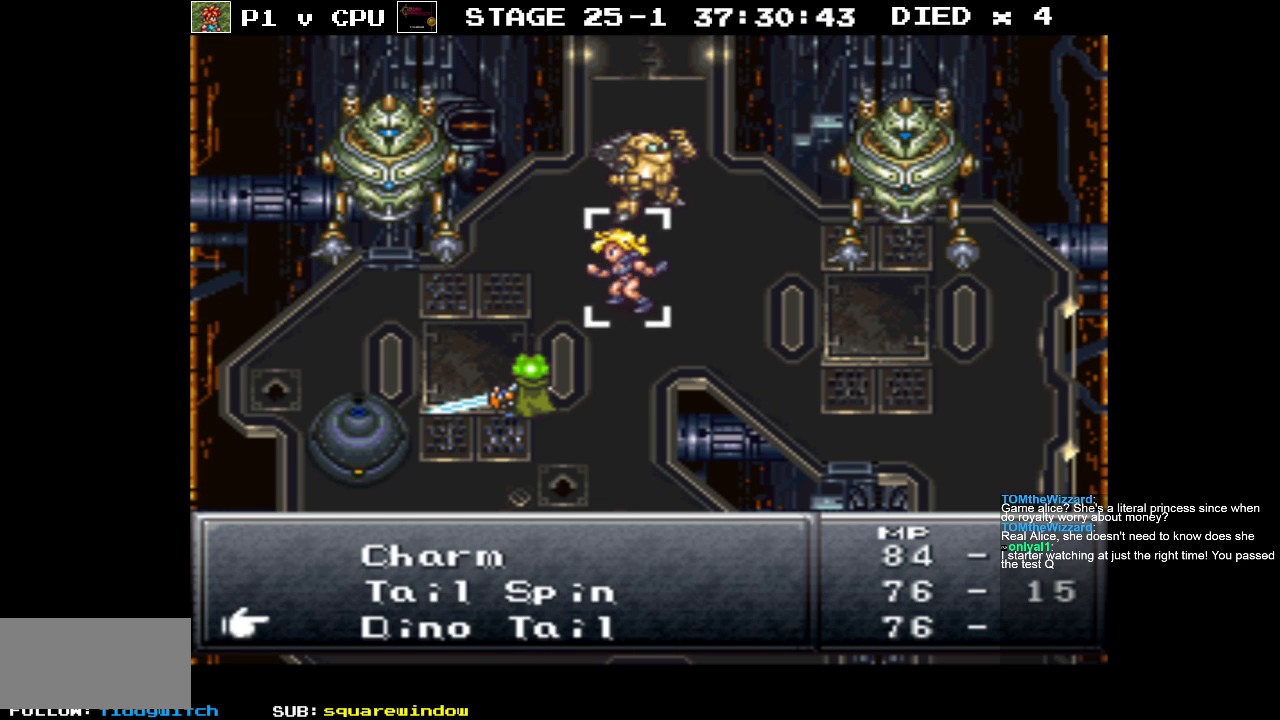
{"buttons": ["DPAD_UP"], "events": [[450, "DPAD_UP", "down"]]}
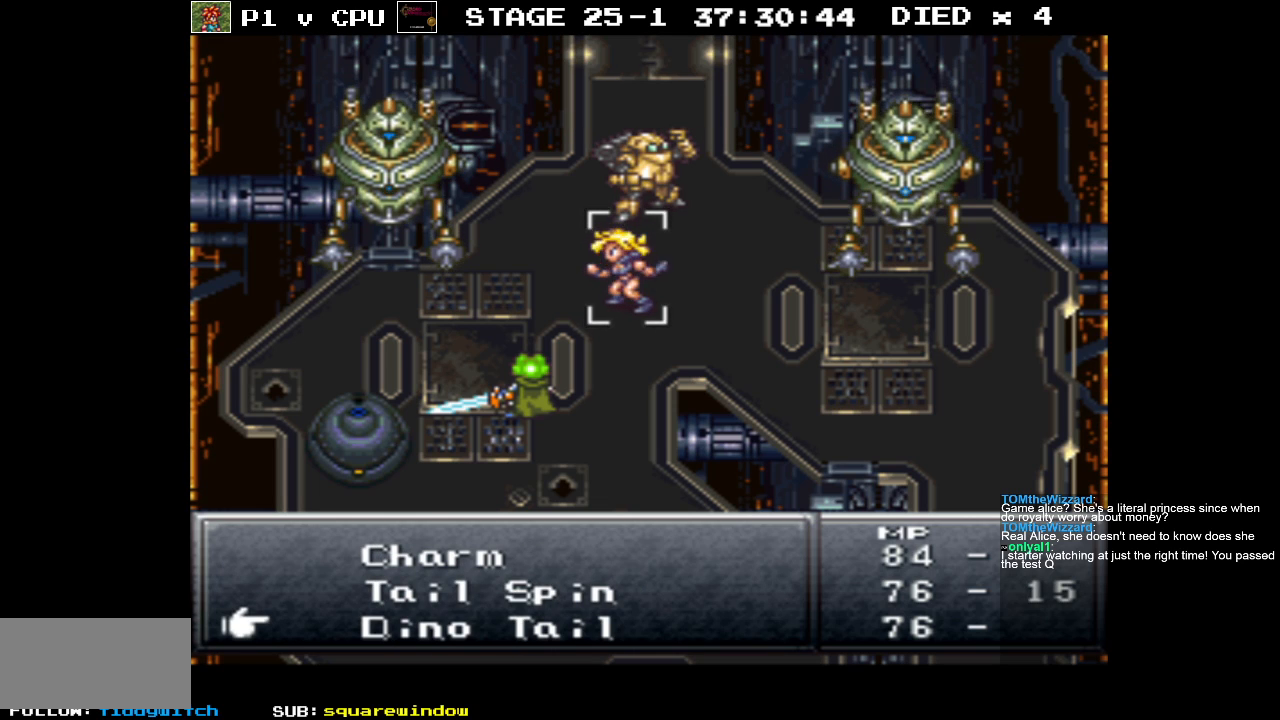
{"buttons": [], "events": [[33, "DPAD_UP", "up"], [133, "DPAD_UP", "down"], [233, "DPAD_UP", "up"]]}
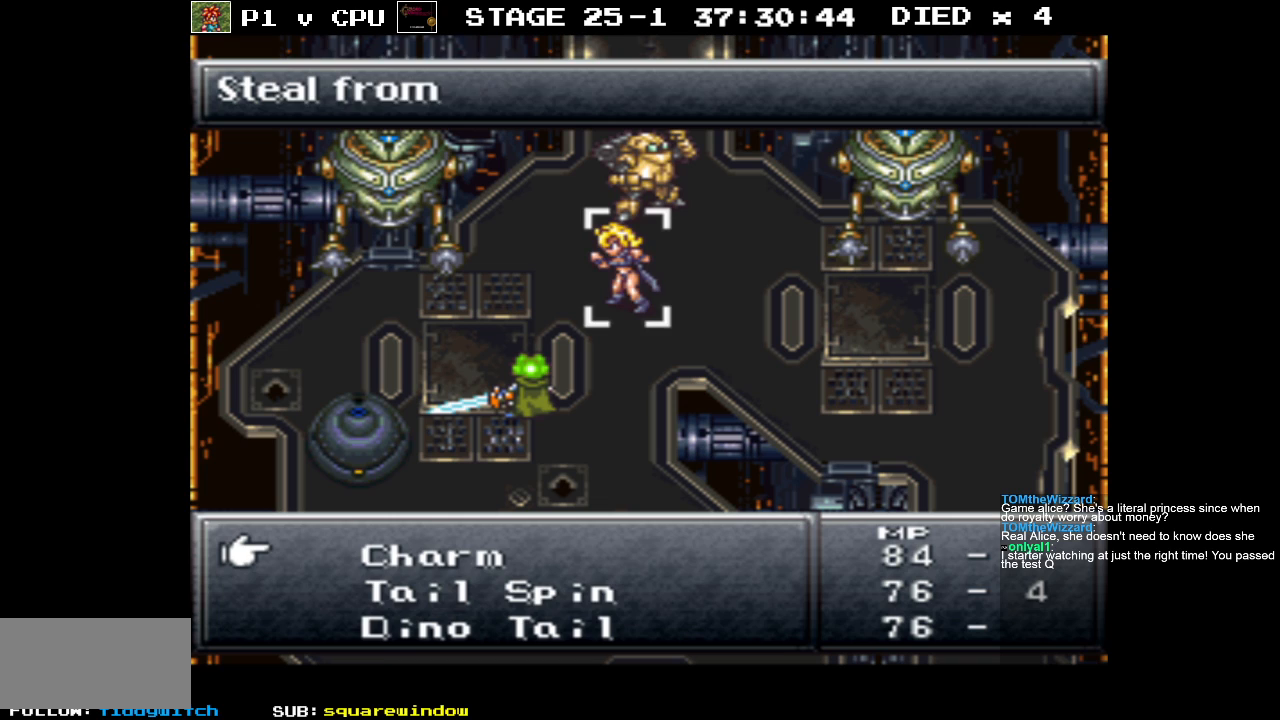
{"buttons": [], "events": [[217, "DPAD_UP", "down"], [333, "DPAD_UP", "up"]]}
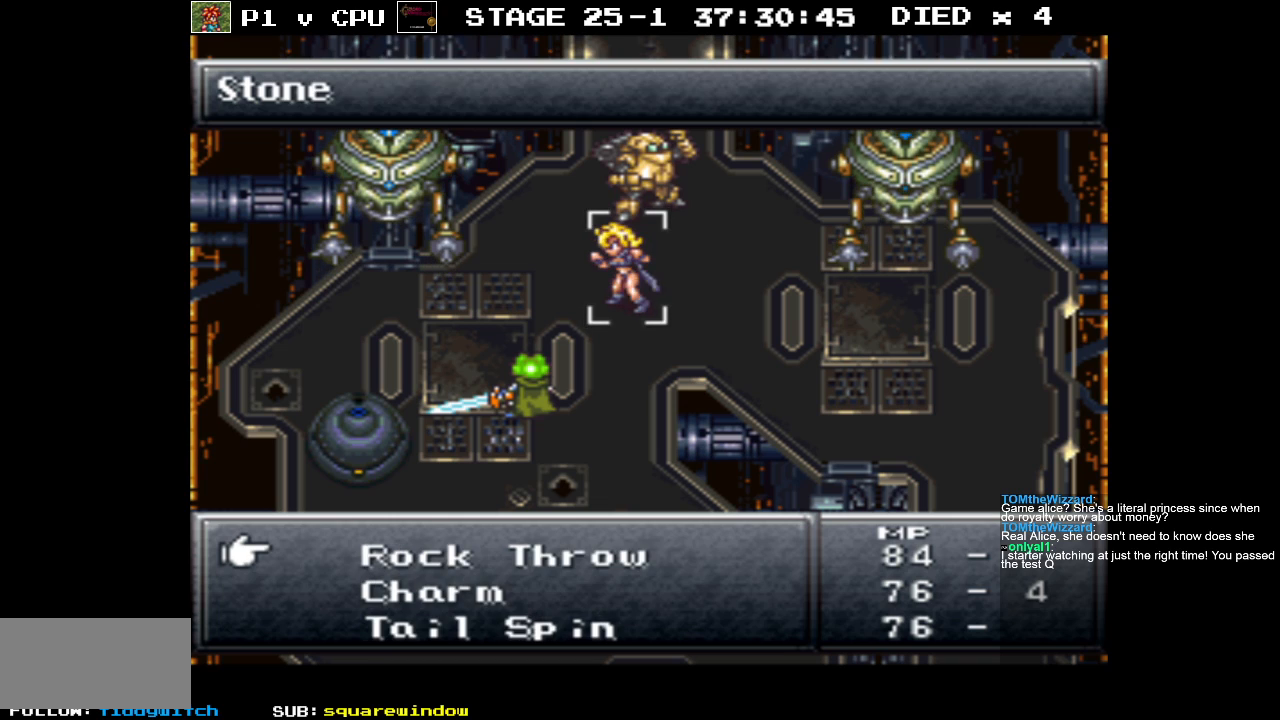
{"buttons": [], "events": []}
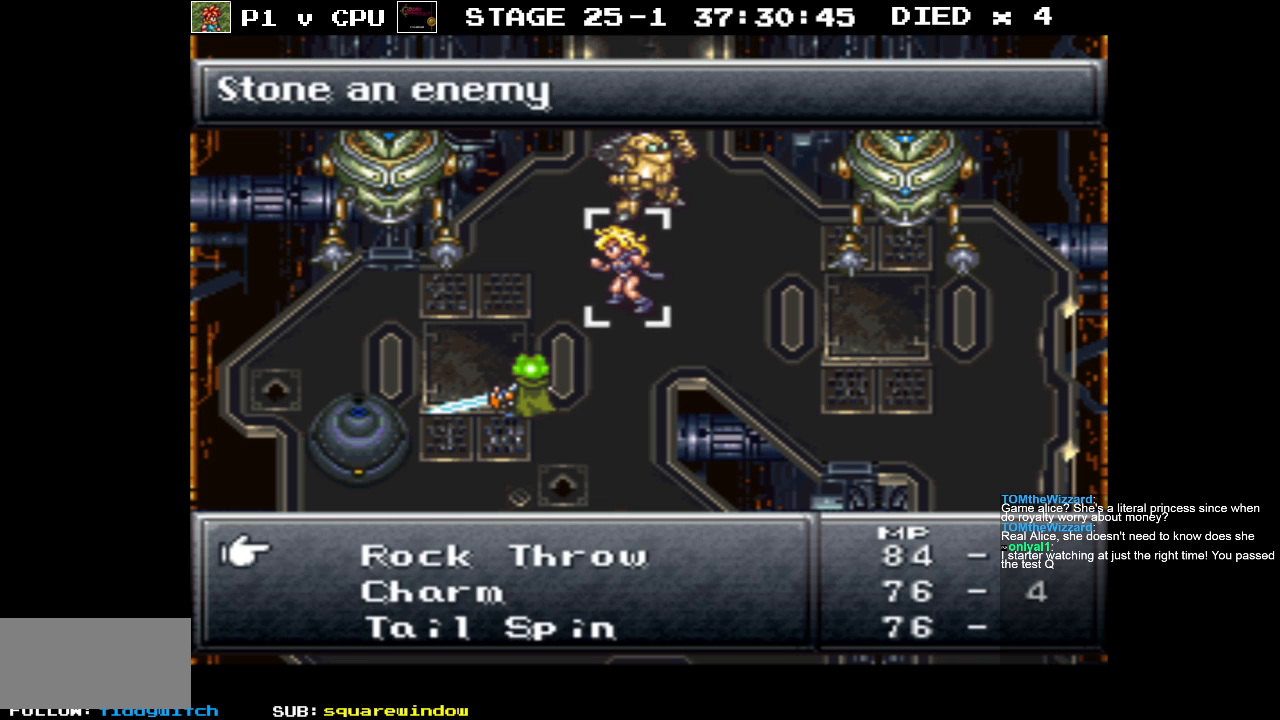
{"buttons": ["DPAD_DOWN"], "events": [[100, "DPAD_UP", "down"], [200, "DPAD_UP", "up"], [467, "DPAD_DOWN", "down"]]}
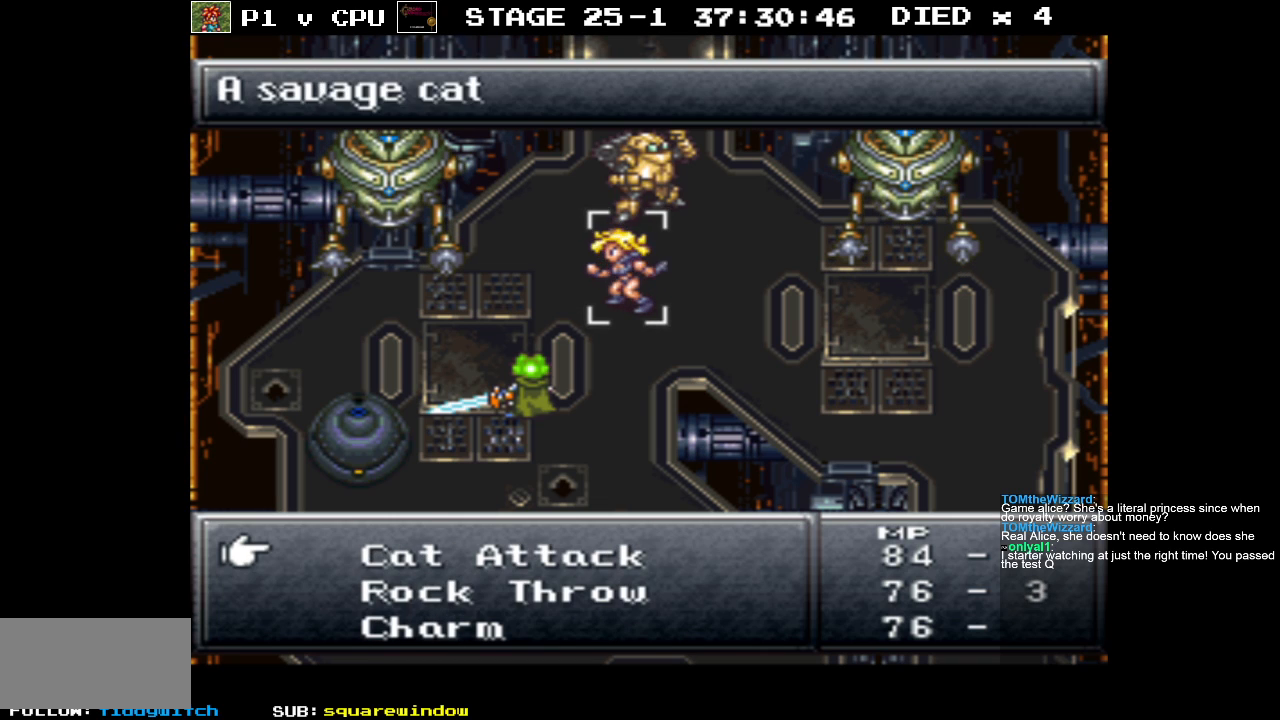
{"buttons": [], "events": [[67, "DPAD_DOWN", "up"], [167, "DPAD_DOWN", "down"], [283, "DPAD_DOWN", "up"], [350, "DPAD_DOWN", "down"], [483, "DPAD_DOWN", "up"]]}
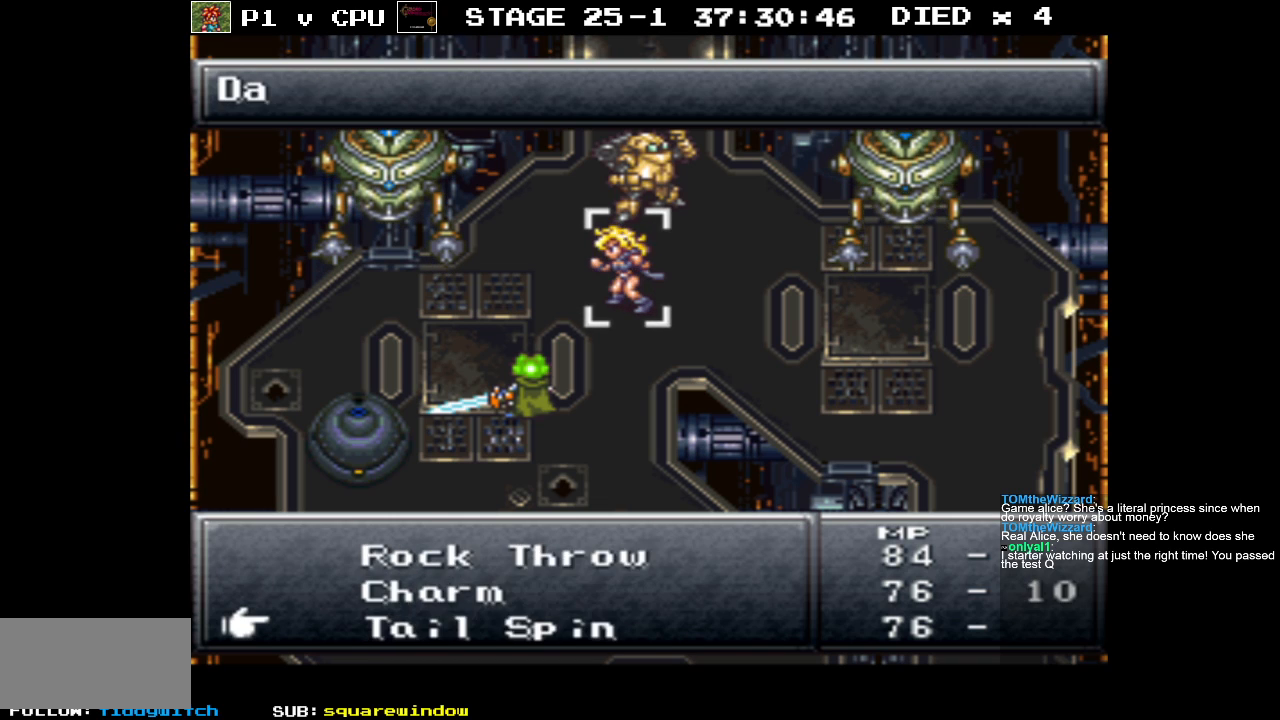
{"buttons": ["DPAD_DOWN"], "events": [[33, "DPAD_DOWN", "down"], [150, "DPAD_DOWN", "up"], [483, "DPAD_DOWN", "down"]]}
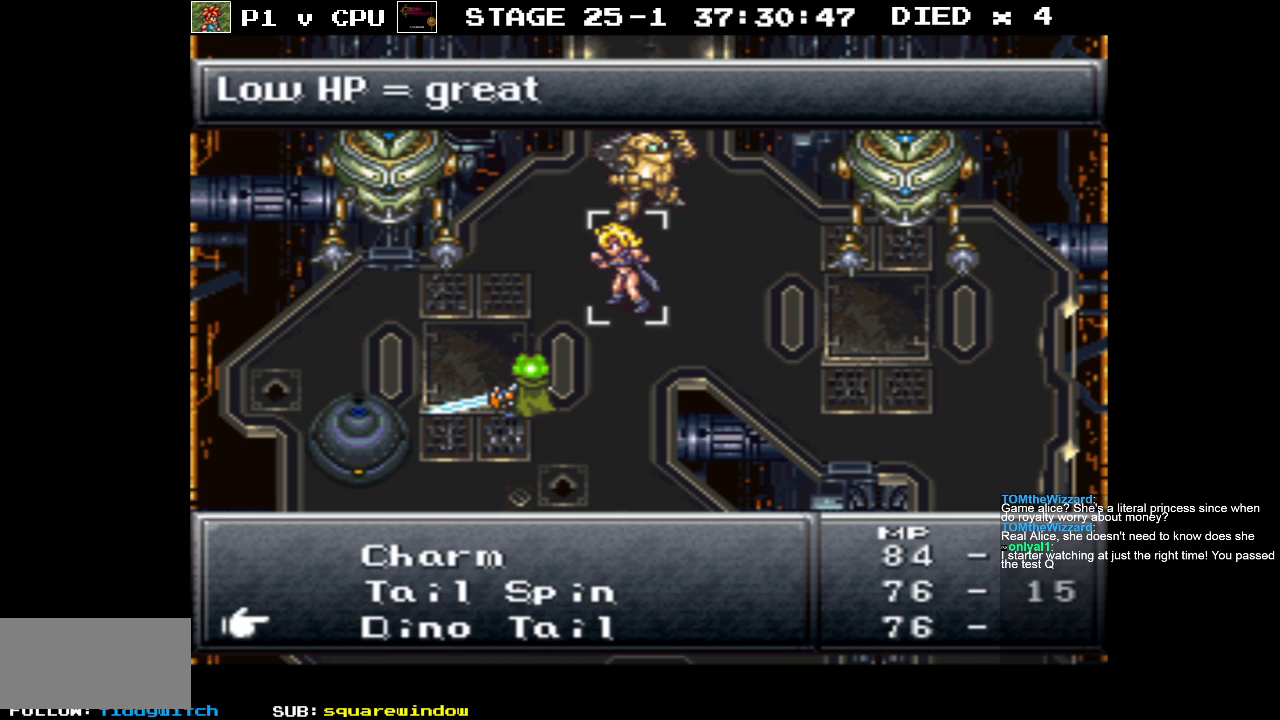
{"buttons": [], "events": [[100, "DPAD_DOWN", "up"]]}
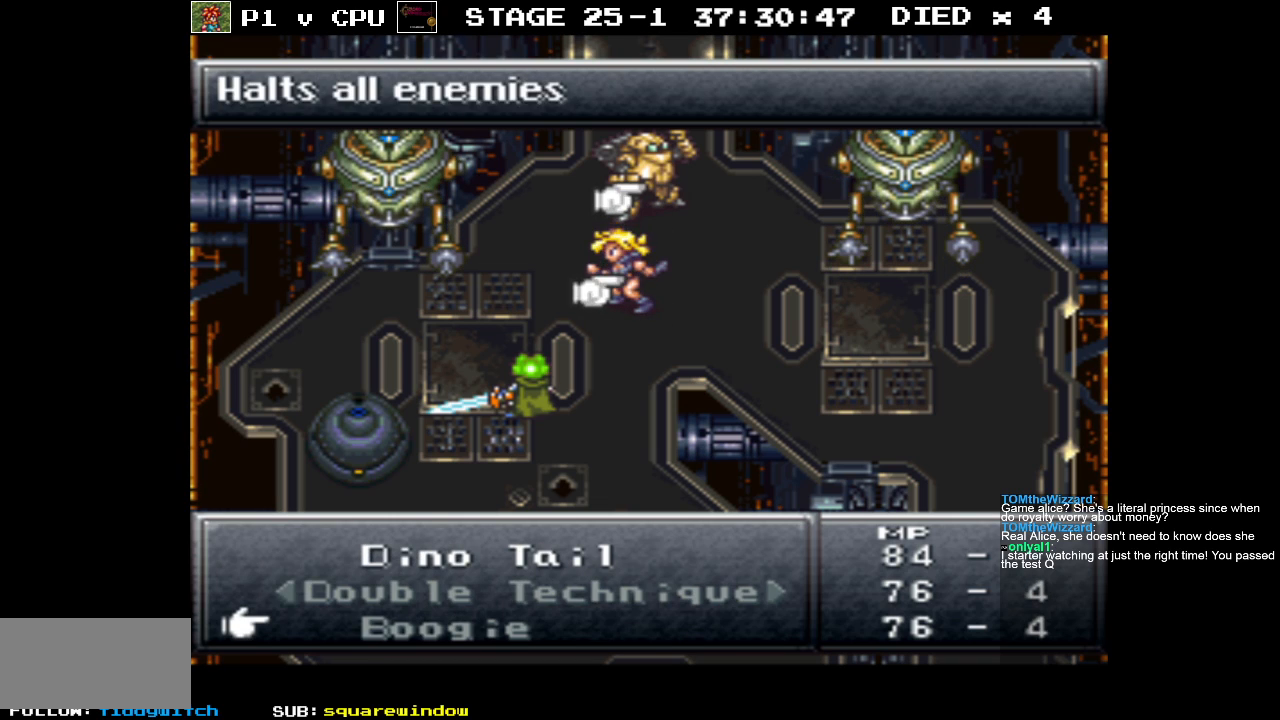
{"buttons": [], "events": [[33, "DPAD_UP", "down"], [100, "DPAD_UP", "up"]]}
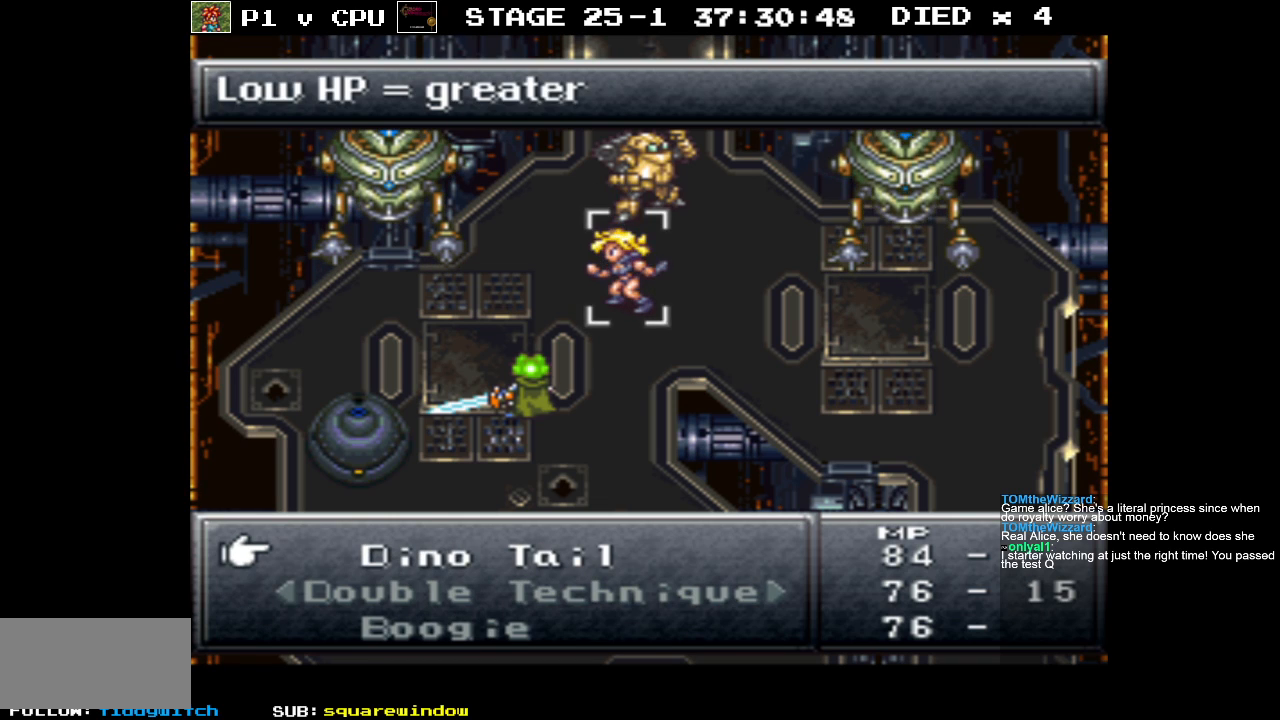
{"buttons": [], "events": [[333, "DPAD_UP", "down"], [400, "DPAD_UP", "up"]]}
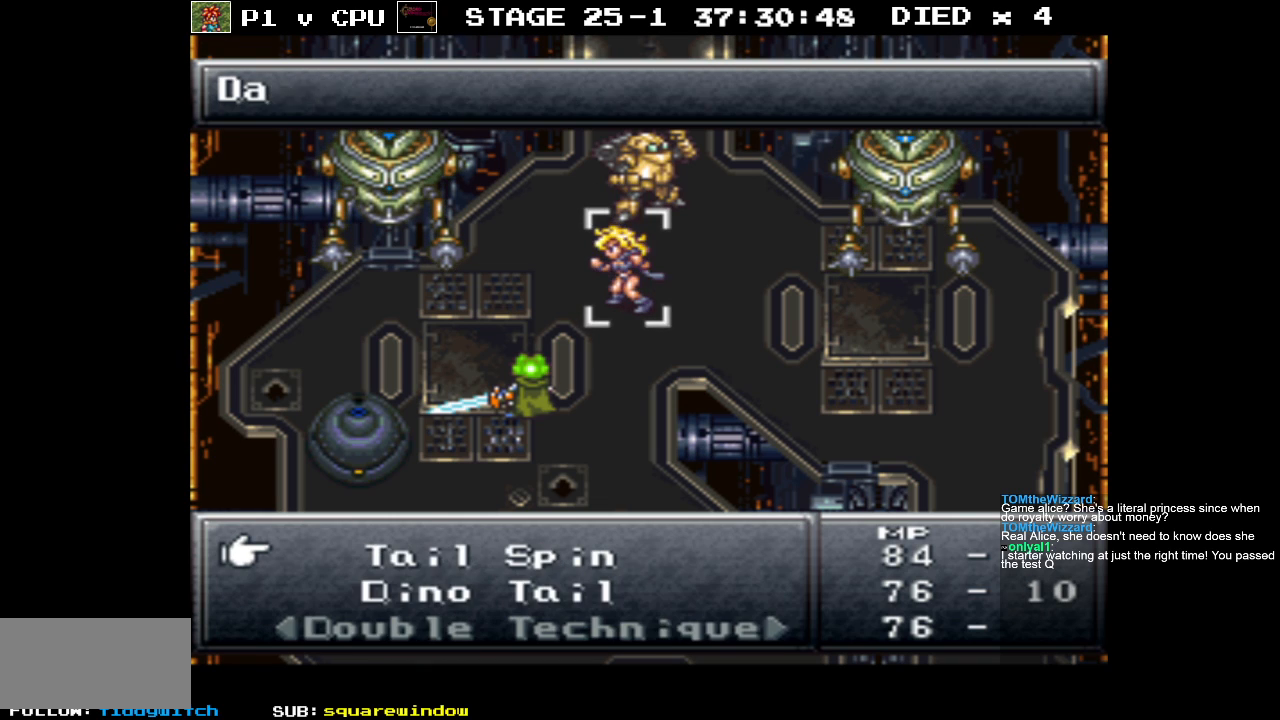
{"buttons": [], "events": []}
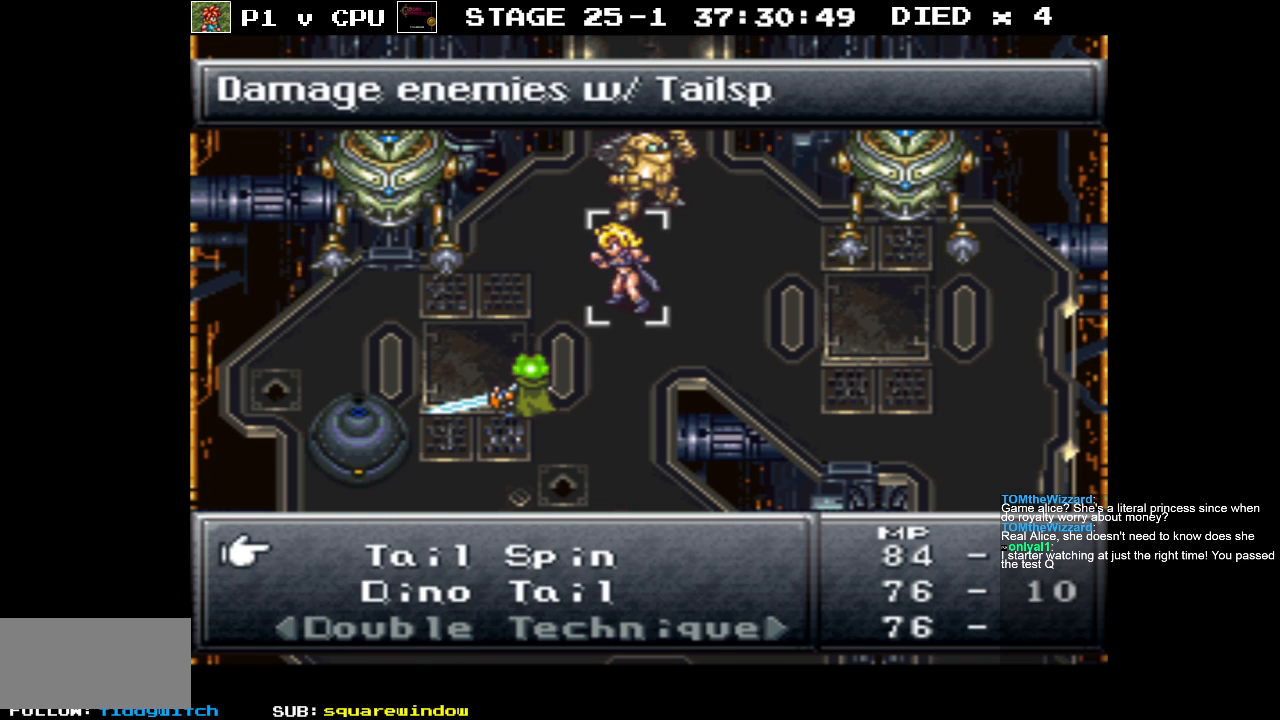
{"buttons": [], "events": [[233, "B", "down"], [317, "B", "up"]]}
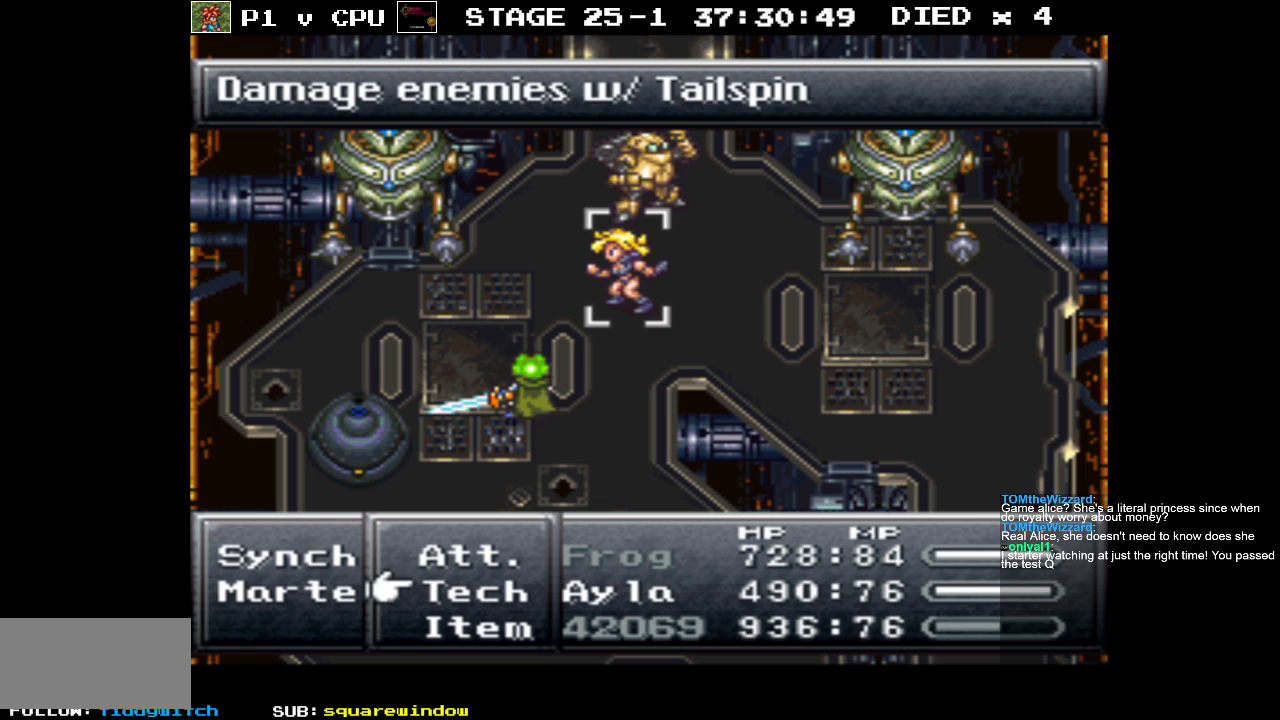
{"buttons": [], "events": [[100, "DPAD_UP", "down"], [183, "DPAD_UP", "up"], [250, "A", "down"], [350, "A", "up"]]}
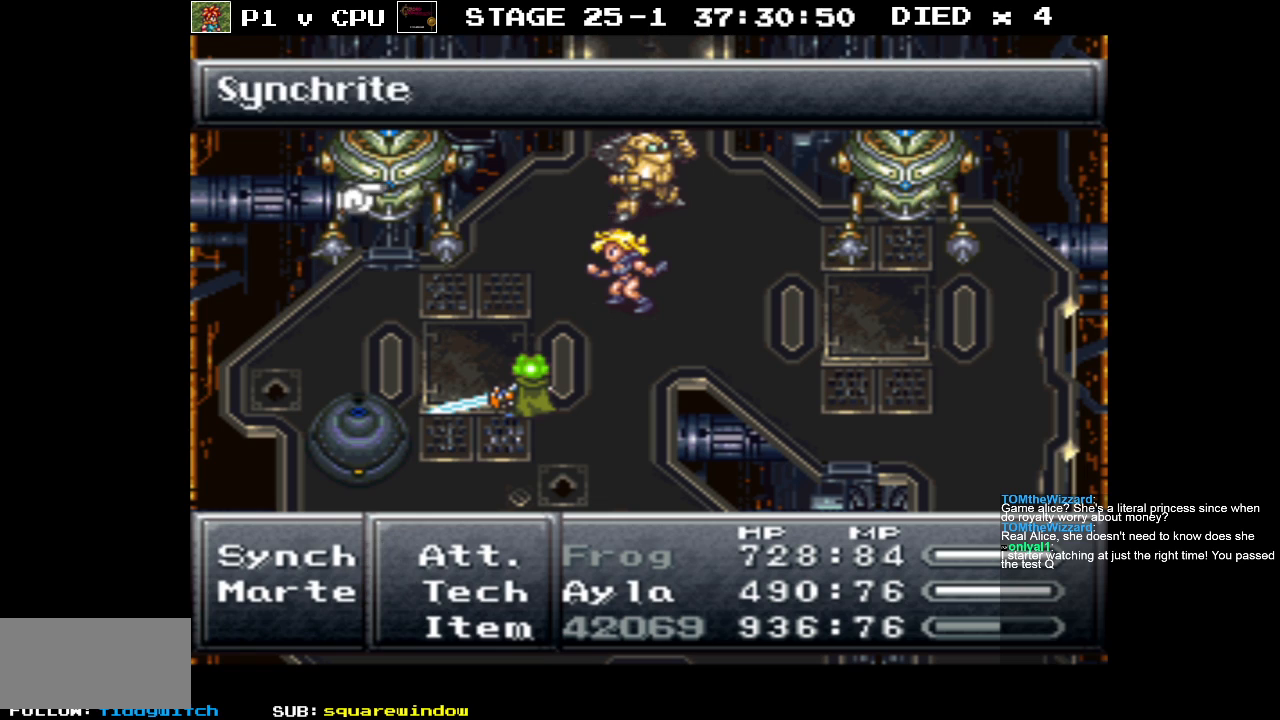
{"buttons": ["A"], "events": [[133, "DPAD_LEFT", "down"], [250, "DPAD_LEFT", "up"], [450, "A", "down"]]}
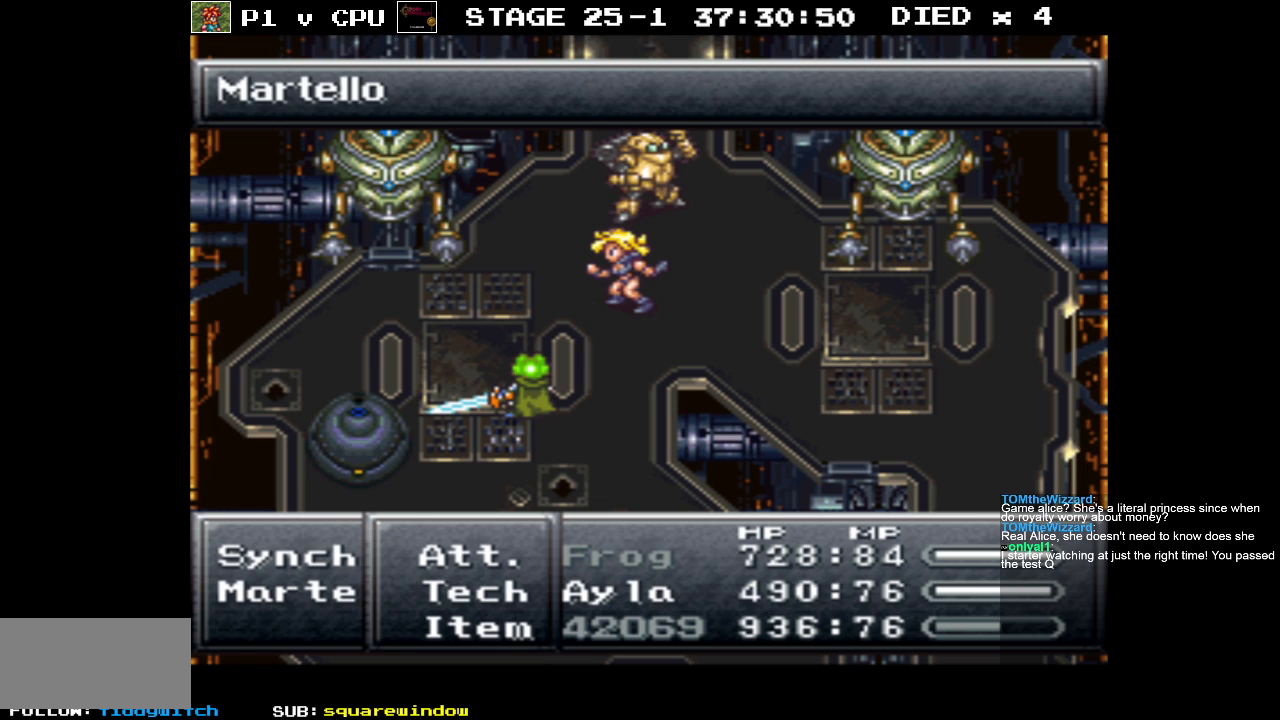
{"buttons": [], "events": [[67, "A", "up"]]}